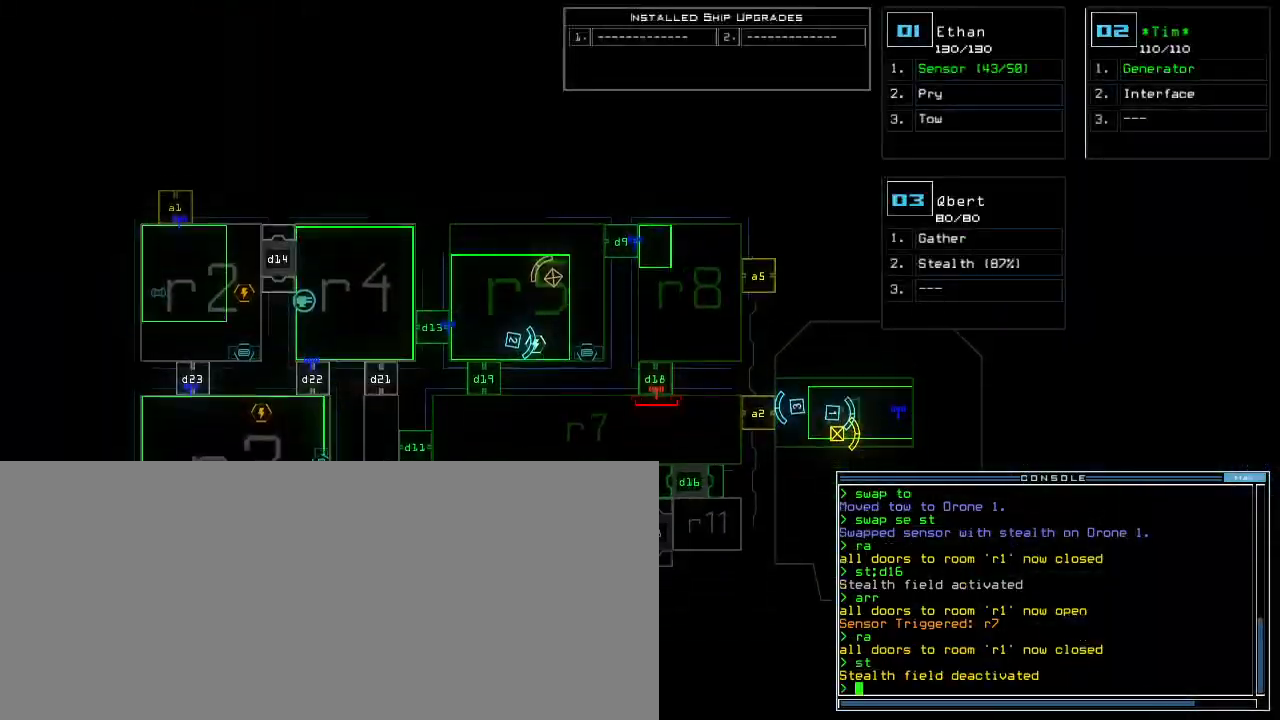
Gameplay with keyboard; each line is a JSON object with the keys held at the frame after it. "events" lists presses ("down") and releases ("up") of ".", "0", "1", "2", "3", "4", "5", "6", "7", "8", "9", "a", "b", "backspace", "c", "caps_lock", "comma", "ctrl_l", "ctrl_r", "d", "down", "e", "equals", "escape", "f", "f9", "g", "h", "i", "j", "k", "l", "left", "m", "minus", "n", "o", "p", "q", "quote", "r", "return", "right", "s", "semicolon", "shift_l", "shift_r", "space", "t", "tab", "tilde", "u", "up", "v", "w", "x", "y" and "z" between this image and that frame as [ms after this image, input, new state], when the widget could be followed in between. No other keys are recorded. Mouse input is not recorded. Not read: other_keys.
{"keys": [], "events": [[33, "down", "up"]]}
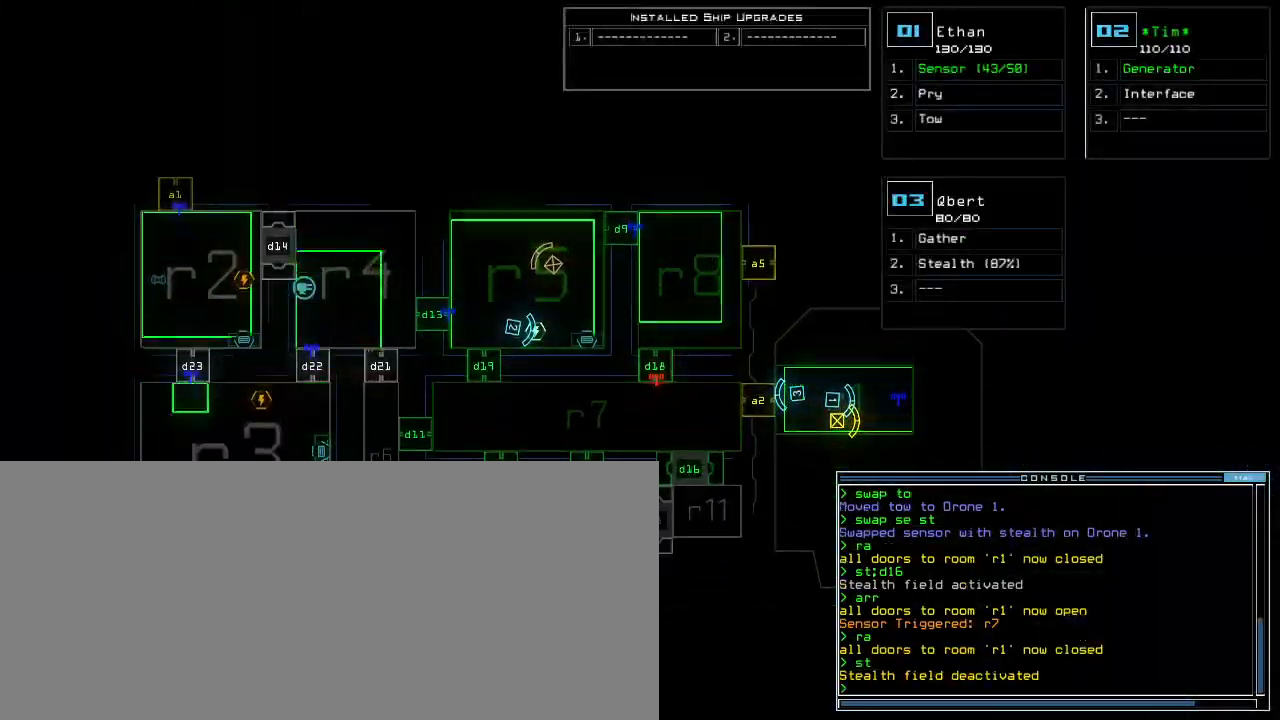
{"keys": ["a", "up"], "events": [[217, "3", "down"], [233, "left", "down"], [283, "3", "up"], [283, "up", "down"], [417, "left", "up"], [500, "a", "down"]]}
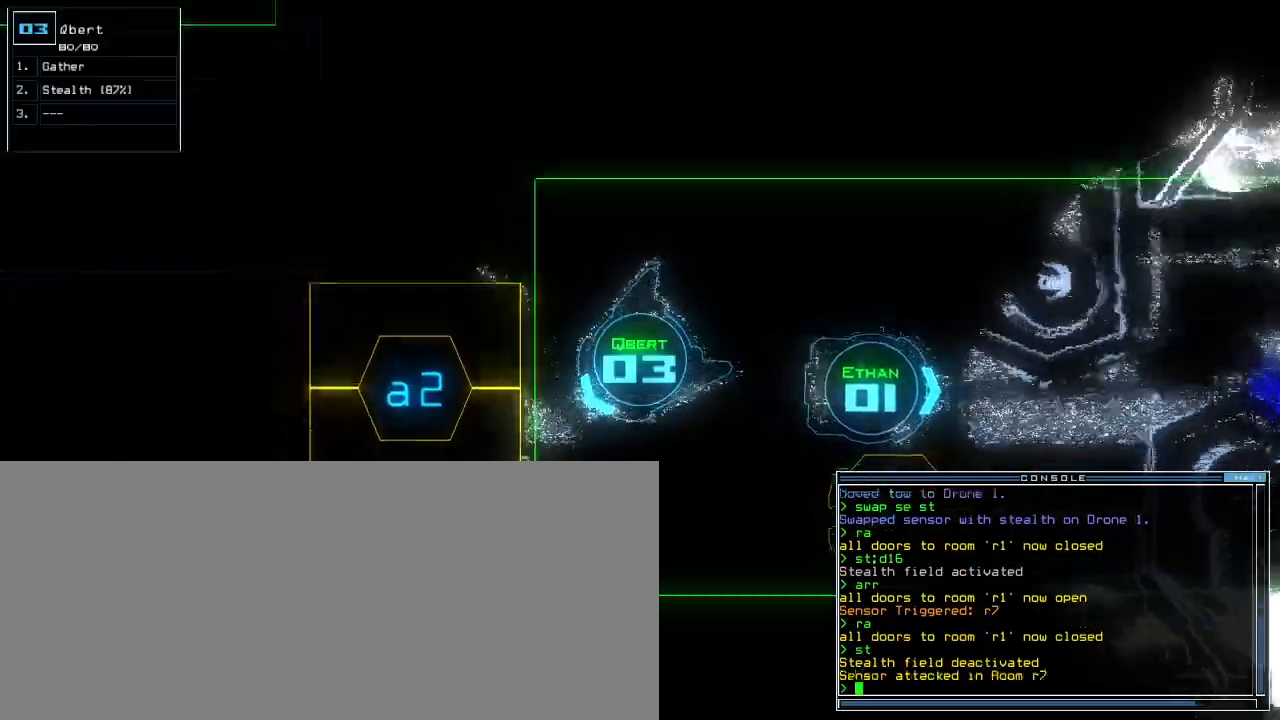
{"keys": ["right", "up"], "events": [[33, "up", "up"], [67, "r", "down"], [100, "return", "down"], [133, "a", "up"], [150, "r", "up"], [183, "return", "up"], [300, "up", "down"], [400, "right", "down"]]}
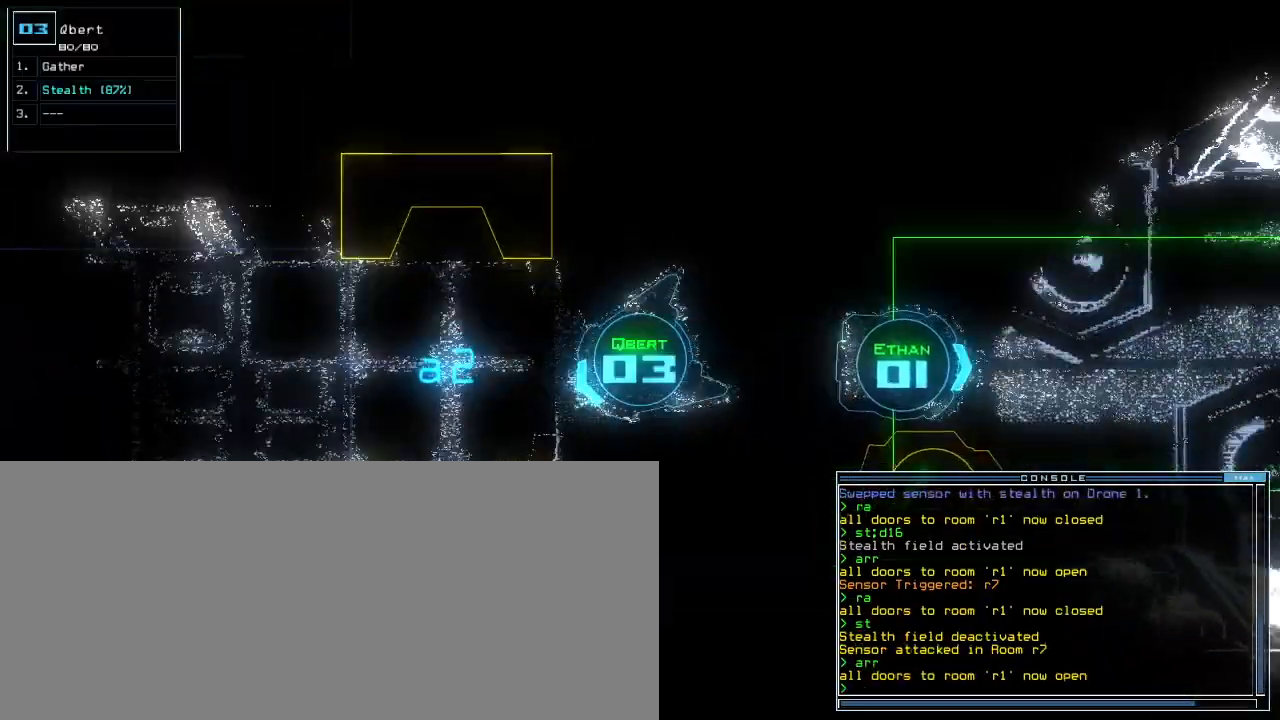
{"keys": ["up"], "events": [[183, "right", "up"], [333, "left", "down"], [450, "left", "up"]]}
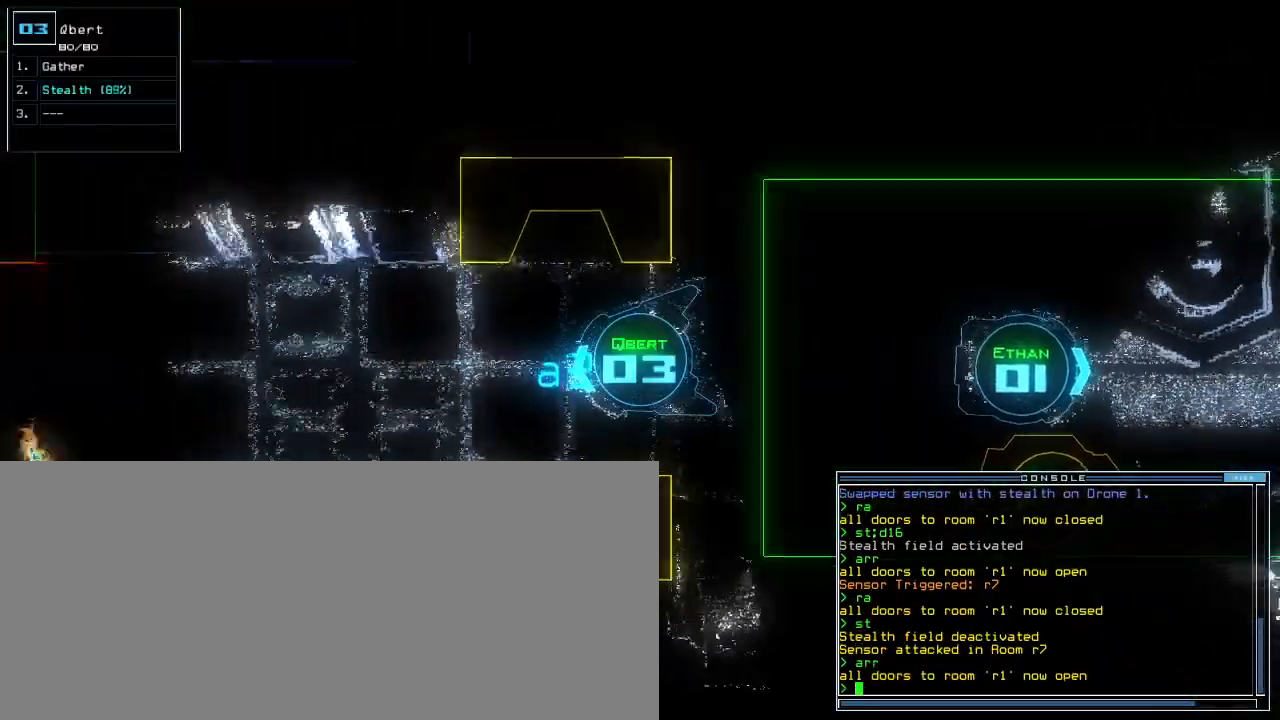
{"keys": ["up"], "events": []}
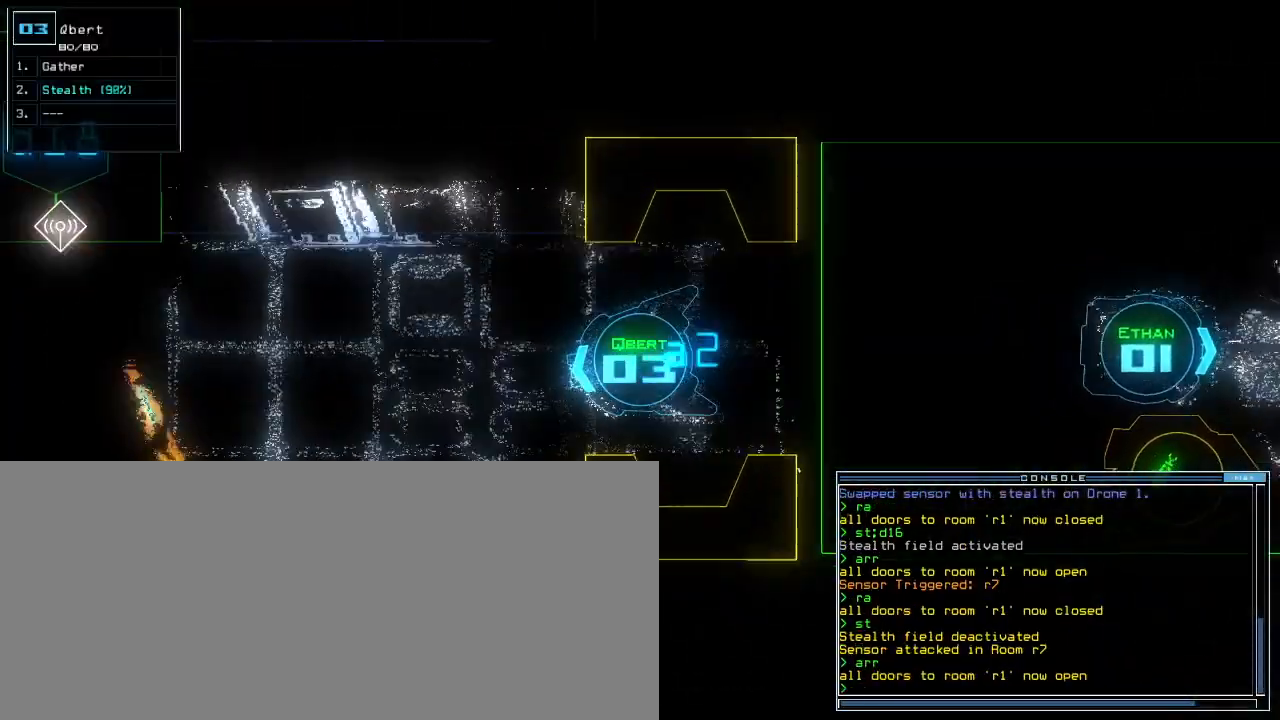
{"keys": ["left", "up"], "events": [[117, "left", "down"], [250, "r", "down"], [317, "a", "down"], [350, "r", "up"], [417, "a", "up"]]}